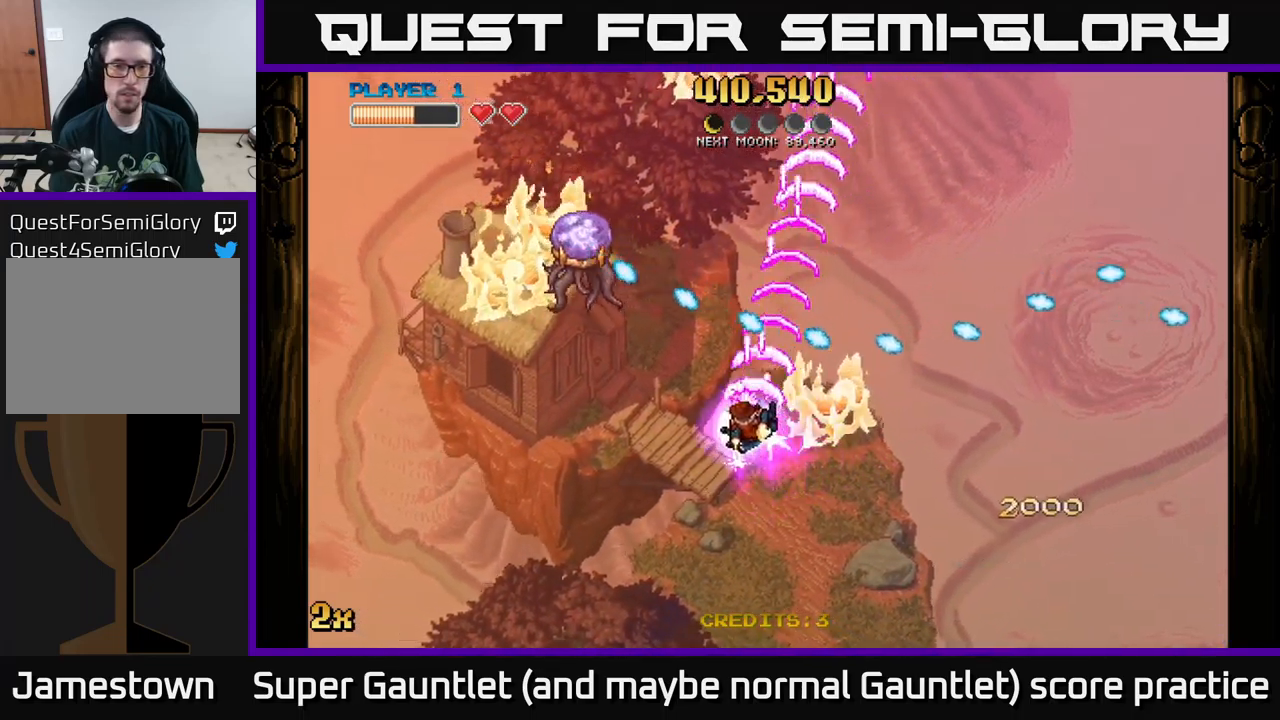
Gameplay with a controller (Xbox layout); each line is a JSON object with the inputs held at the frame after it. "events" lists button and stick changes between this image and that frame as [ms after this image, input, new state], when the widget could be followed in between.
{"buttons": ["A"], "left_stick": "down-left", "right_stick": "center", "events": []}
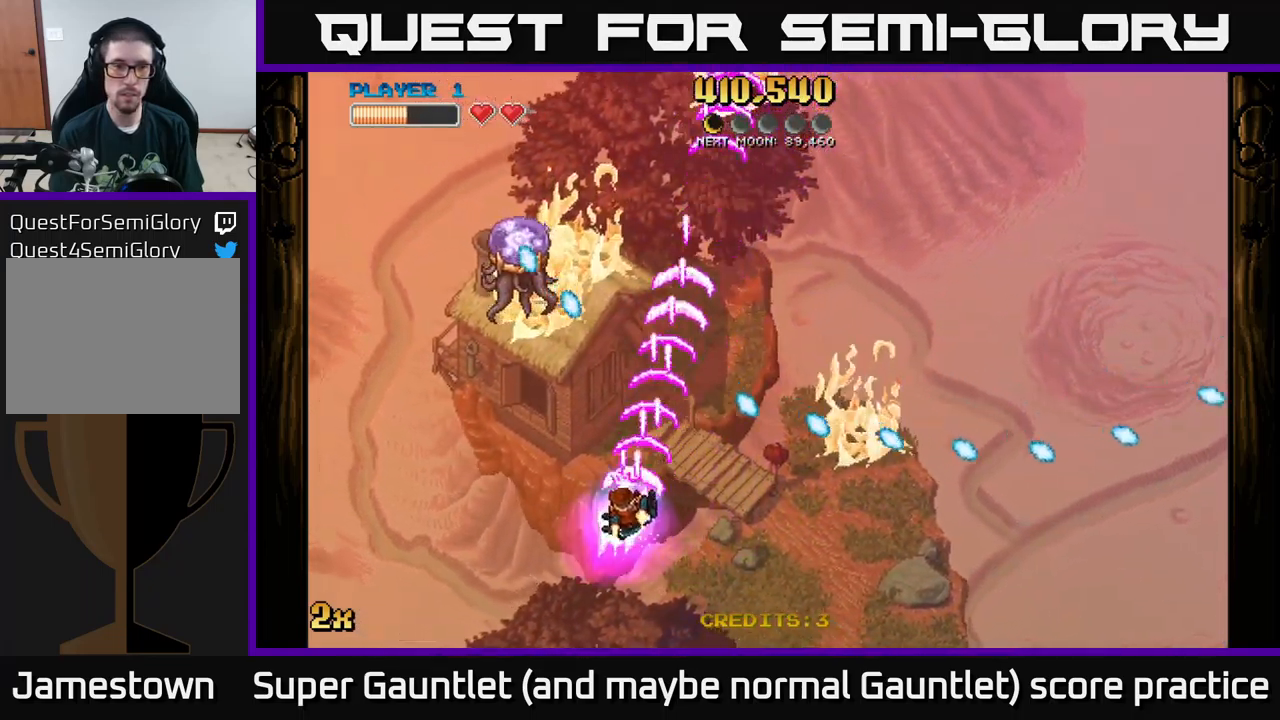
{"buttons": ["A"], "left_stick": "left", "right_stick": "center", "events": [[350, "left_stick", "center"], [434, "left_stick", "left"]]}
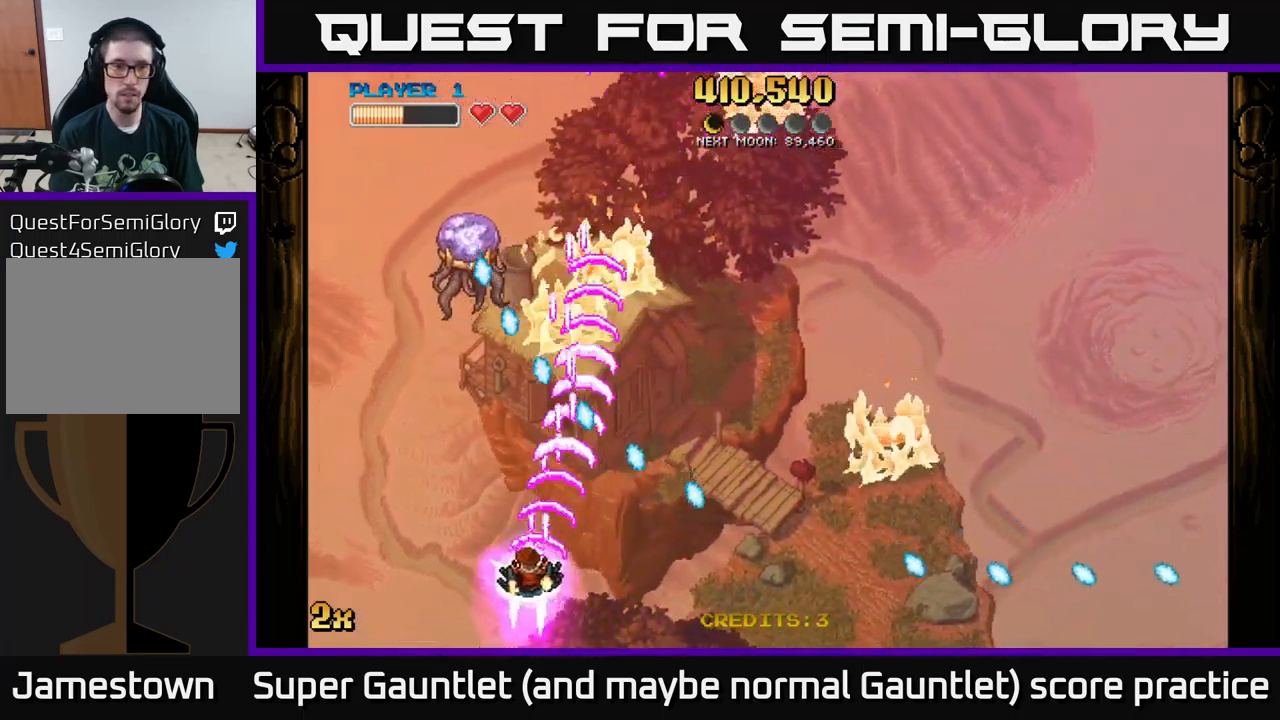
{"buttons": [], "left_stick": "left", "right_stick": "center", "events": [[34, "A", "up"], [184, "left_stick", "center"], [350, "left_stick", "left"]]}
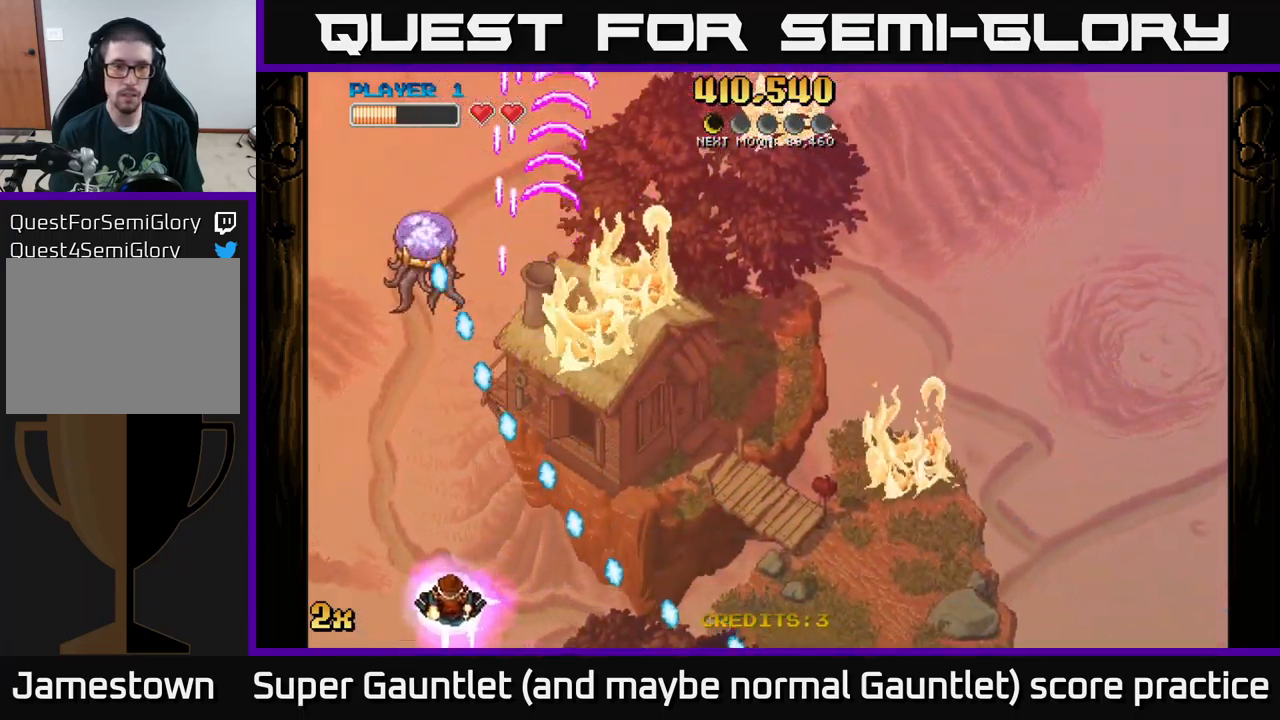
{"buttons": ["A"], "left_stick": "left", "right_stick": "center", "events": [[284, "A", "down"]]}
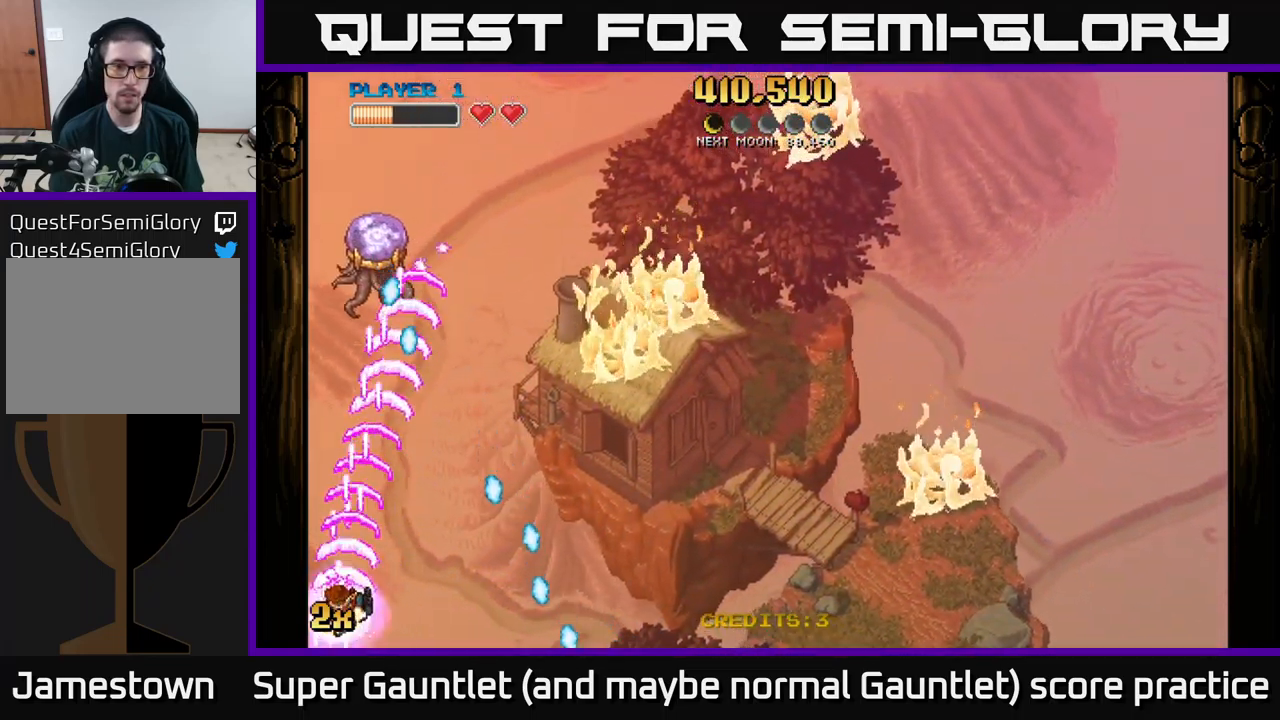
{"buttons": ["A"], "left_stick": "right", "right_stick": "center", "events": [[200, "left_stick", "down-right"], [334, "left_stick", "right"]]}
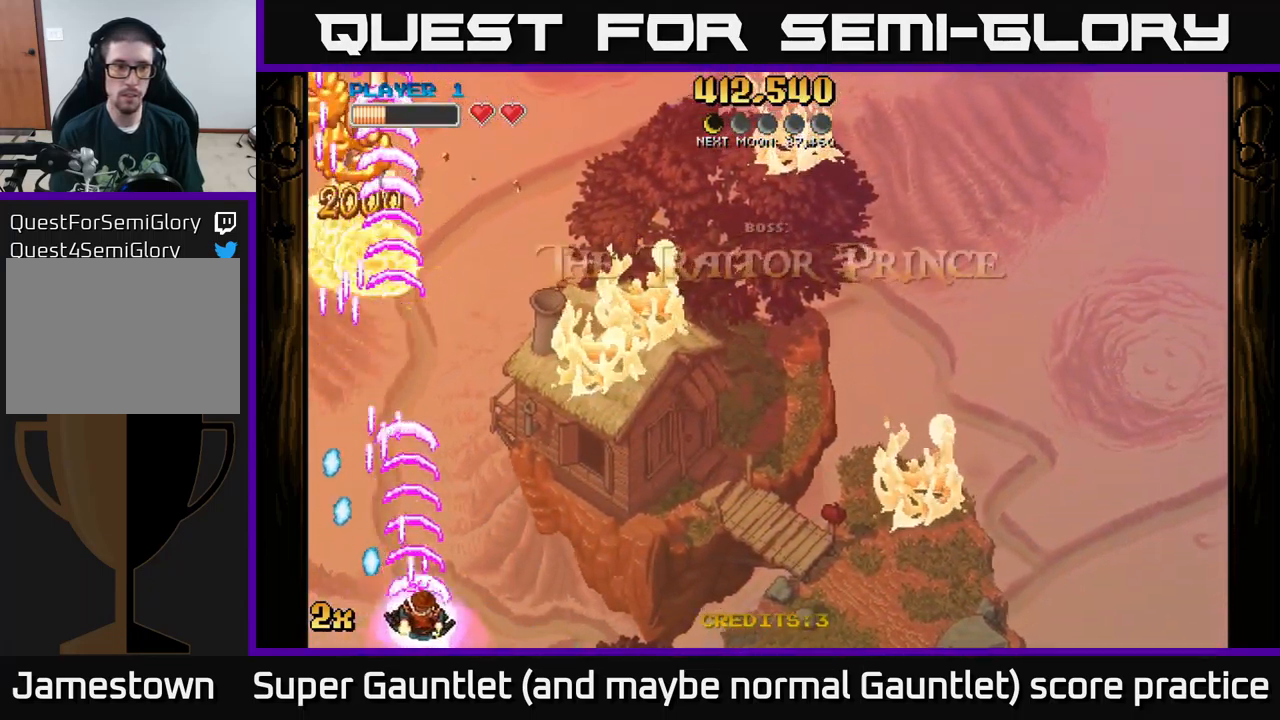
{"buttons": ["A"], "left_stick": "up", "right_stick": "center", "events": [[200, "left_stick", "up"], [267, "X", "down"], [400, "X", "up"]]}
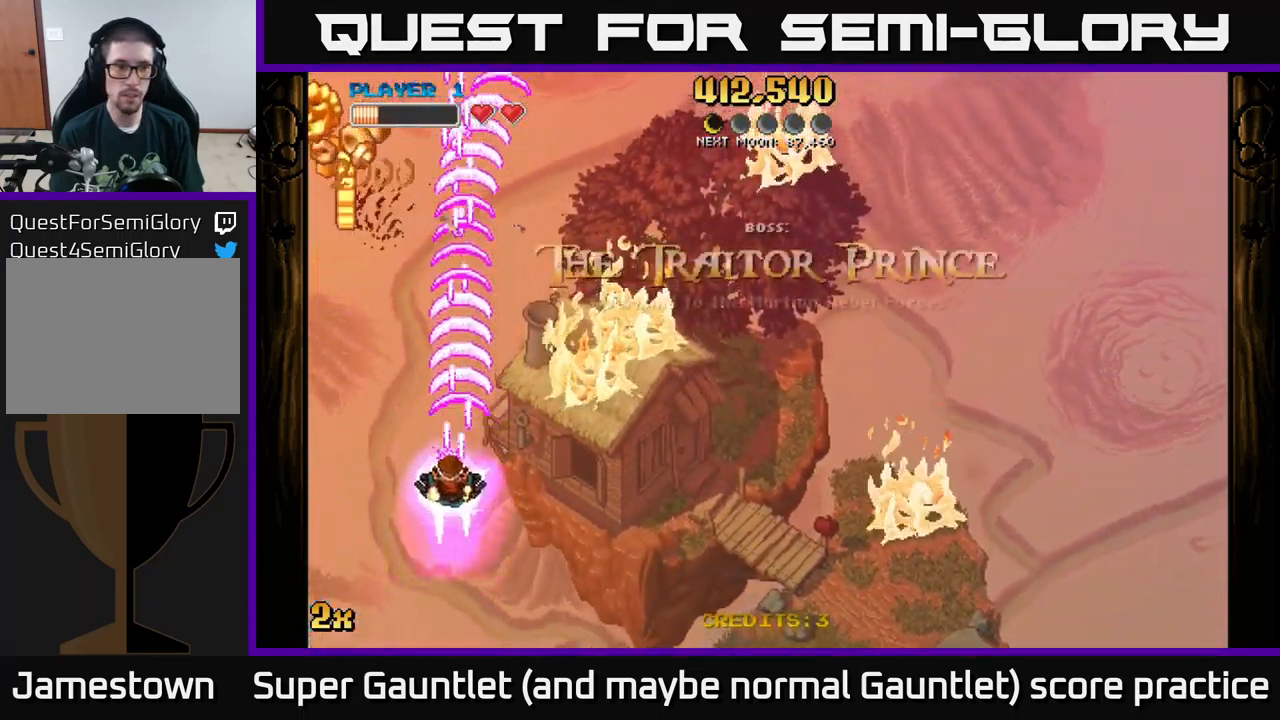
{"buttons": ["A"], "left_stick": "down-left", "right_stick": "center", "events": [[34, "left_stick", "down-left"]]}
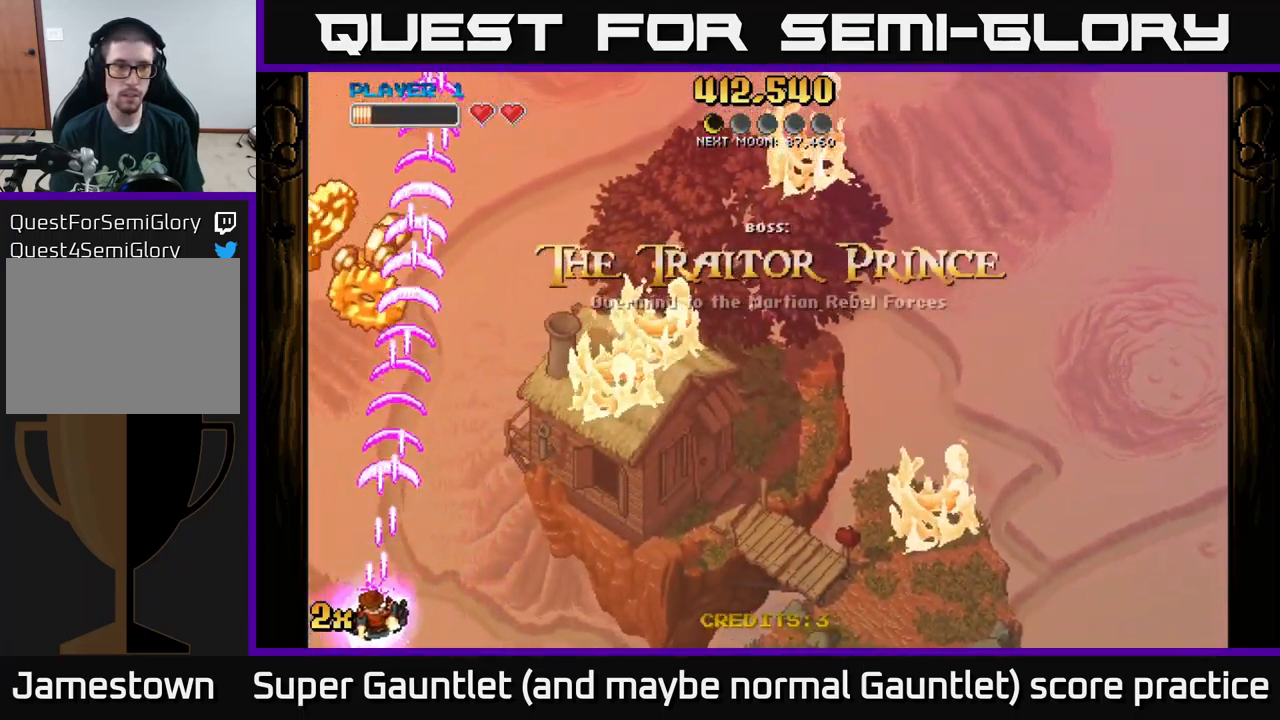
{"buttons": ["A"], "left_stick": "down-left", "right_stick": "center", "events": []}
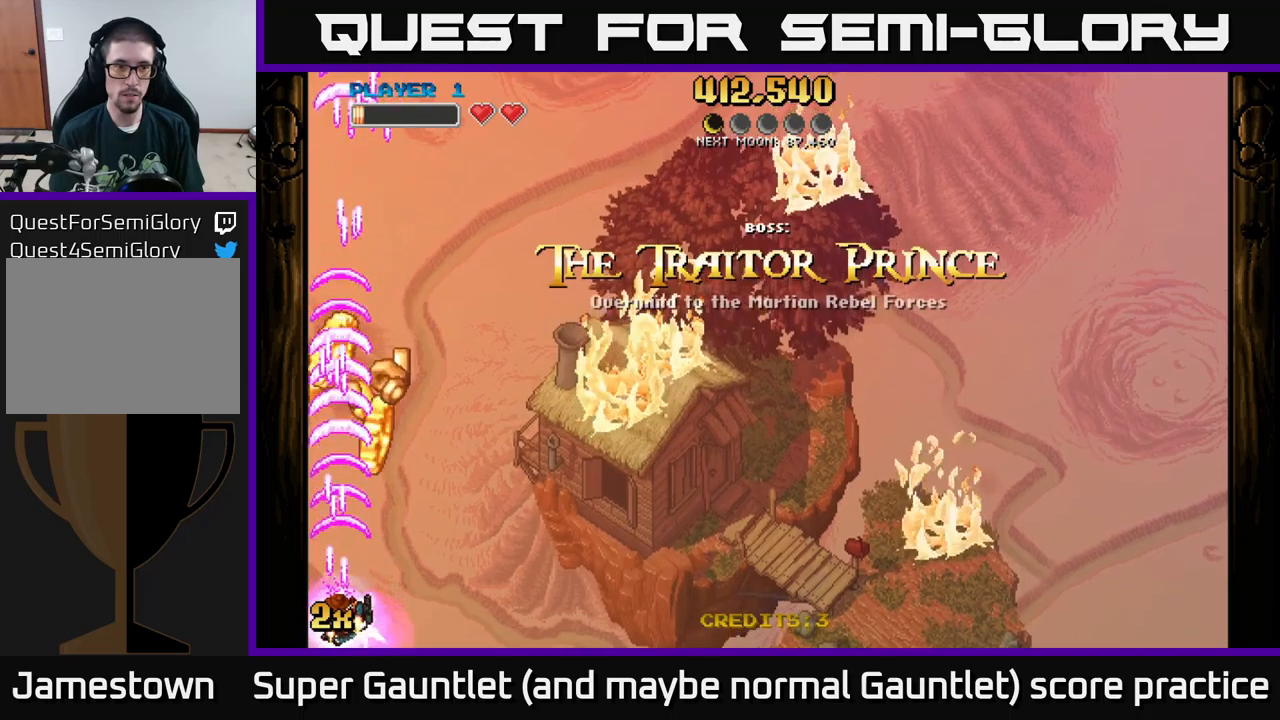
{"buttons": ["A"], "left_stick": "center", "right_stick": "center", "events": [[100, "left_stick", "center"]]}
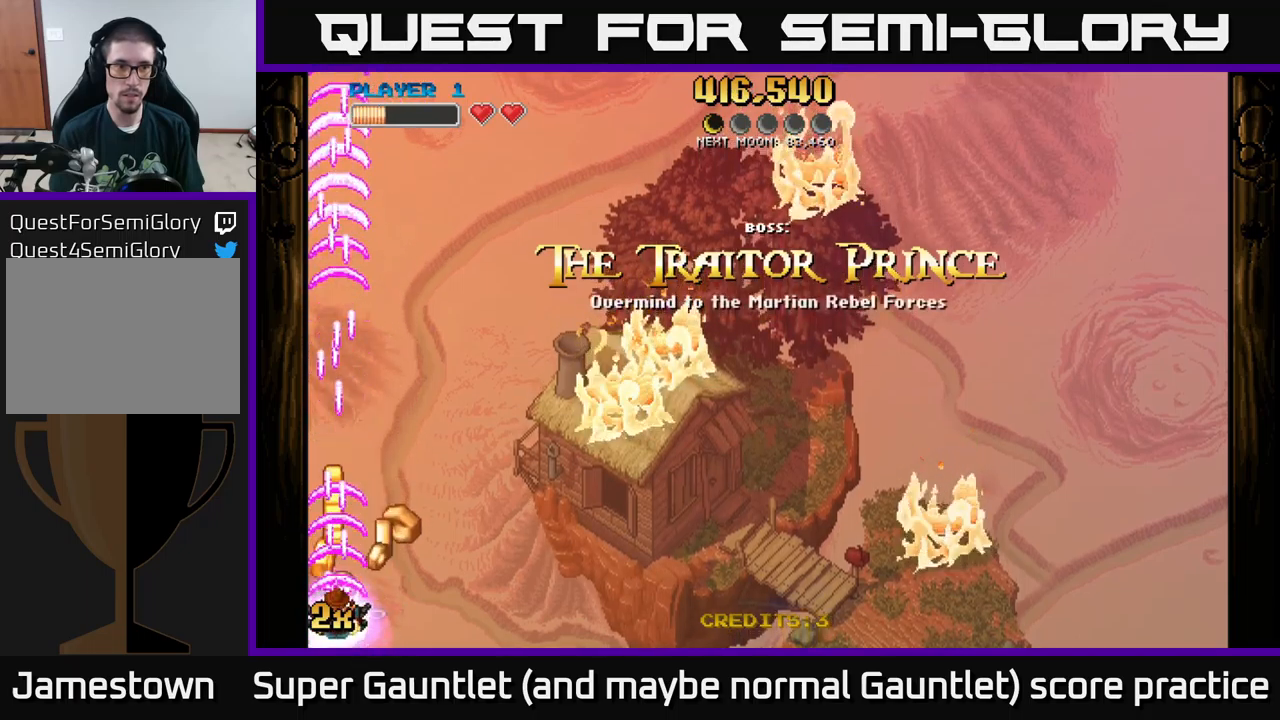
{"buttons": ["A"], "left_stick": "right", "right_stick": "center", "events": [[283, "left_stick", "right"]]}
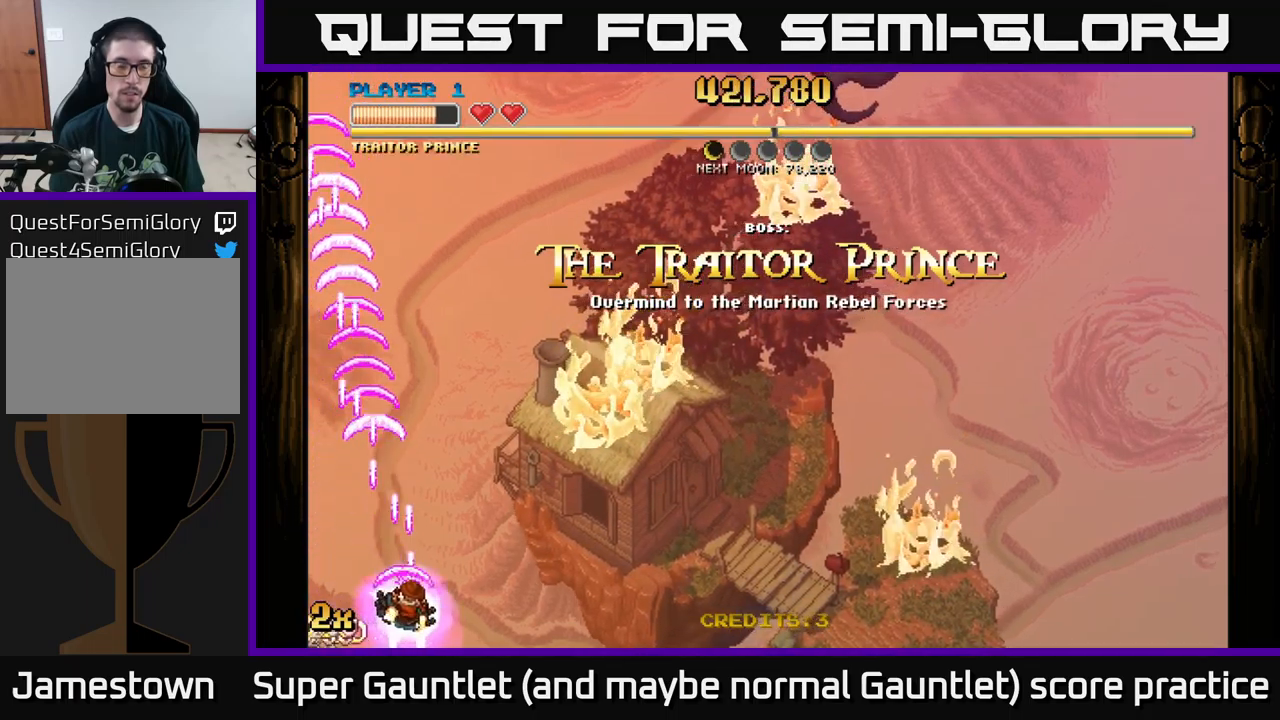
{"buttons": ["A"], "left_stick": "up-right", "right_stick": "center", "events": [[300, "X", "down"], [300, "left_stick", "up-right"], [417, "X", "up"]]}
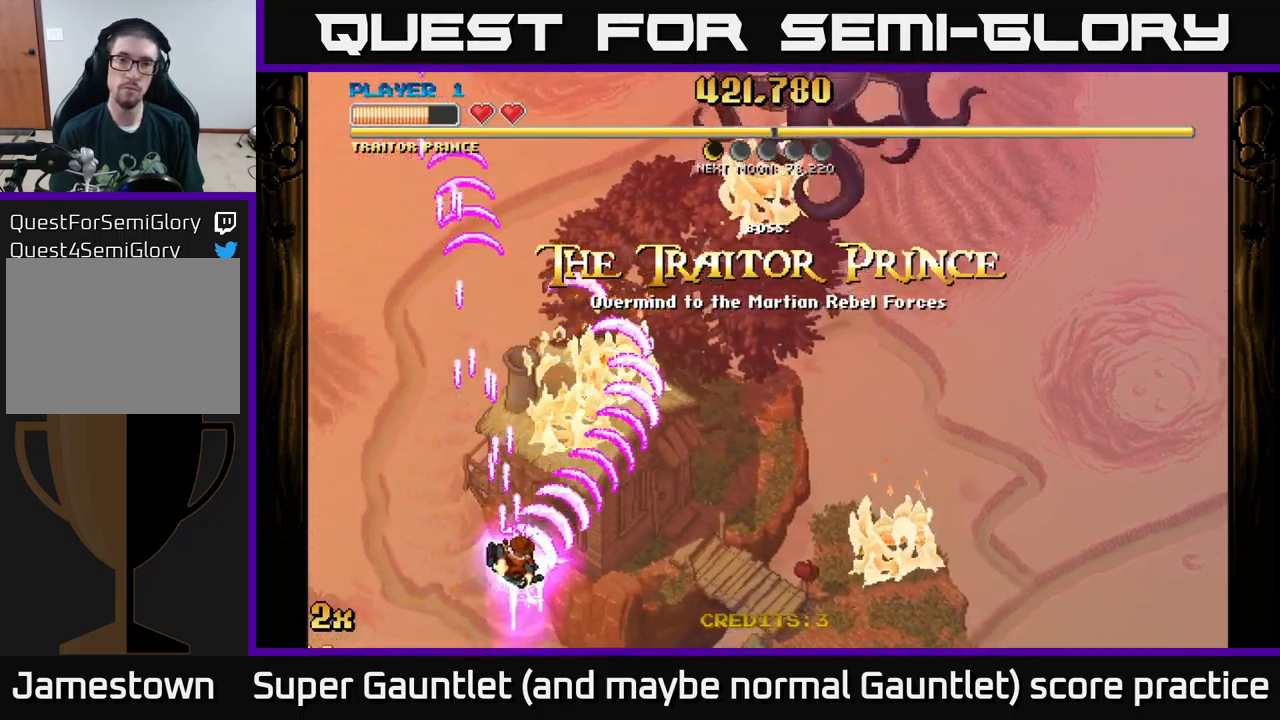
{"buttons": ["A"], "left_stick": "right", "right_stick": "center", "events": [[300, "left_stick", "right"]]}
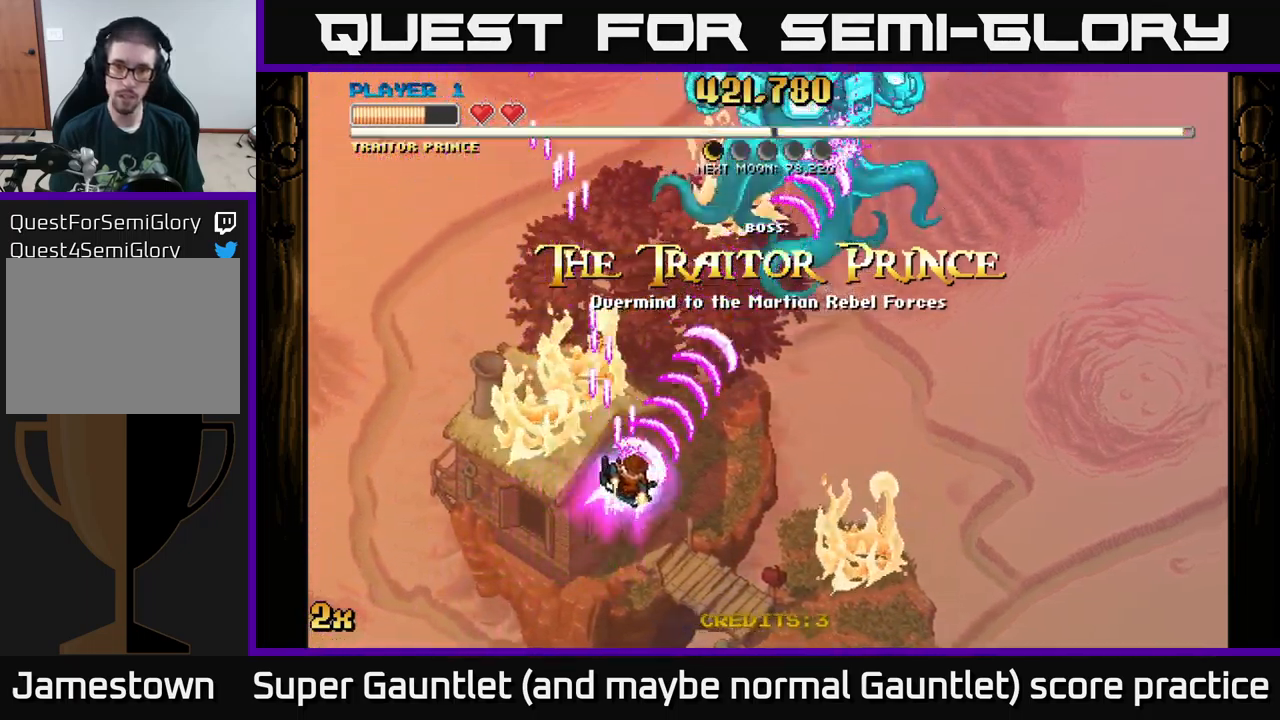
{"buttons": ["A"], "left_stick": "up", "right_stick": "center", "events": [[233, "left_stick", "up"], [267, "X", "down"], [467, "X", "up"]]}
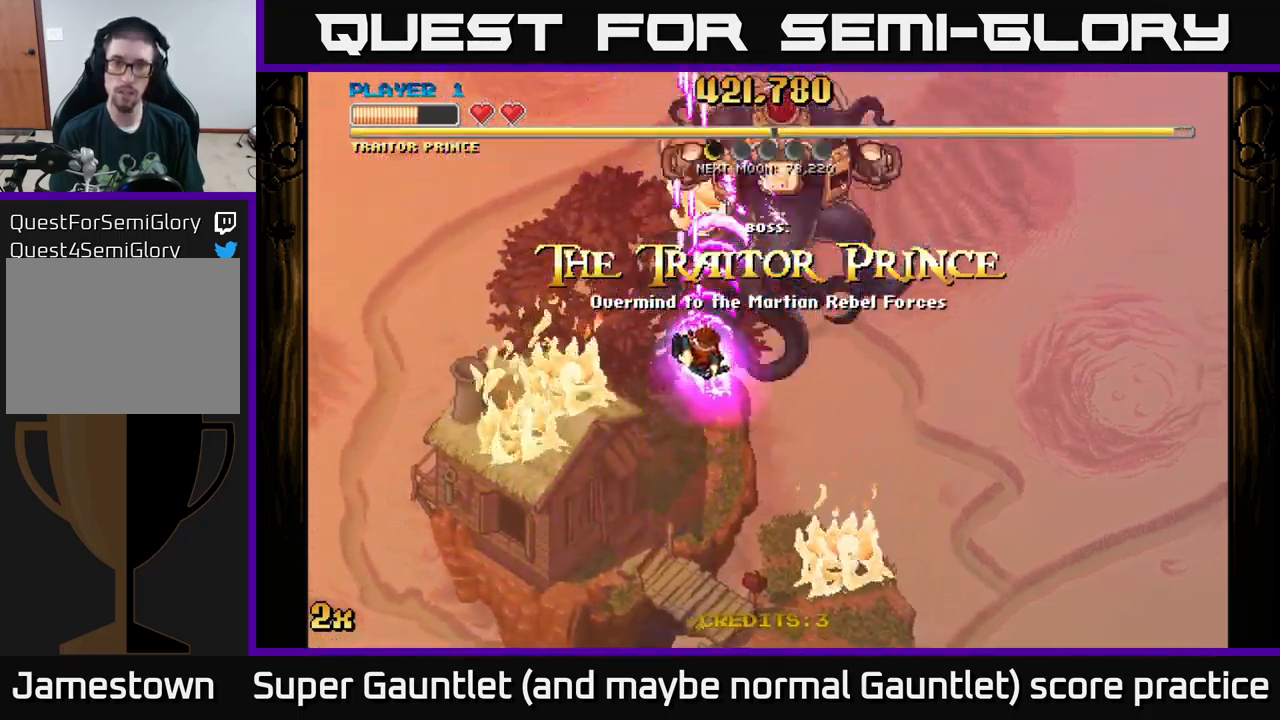
{"buttons": ["A", "X"], "left_stick": "up", "right_stick": "center", "events": [[50, "left_stick", "right"], [183, "left_stick", "down"], [367, "left_stick", "up"], [400, "X", "down"]]}
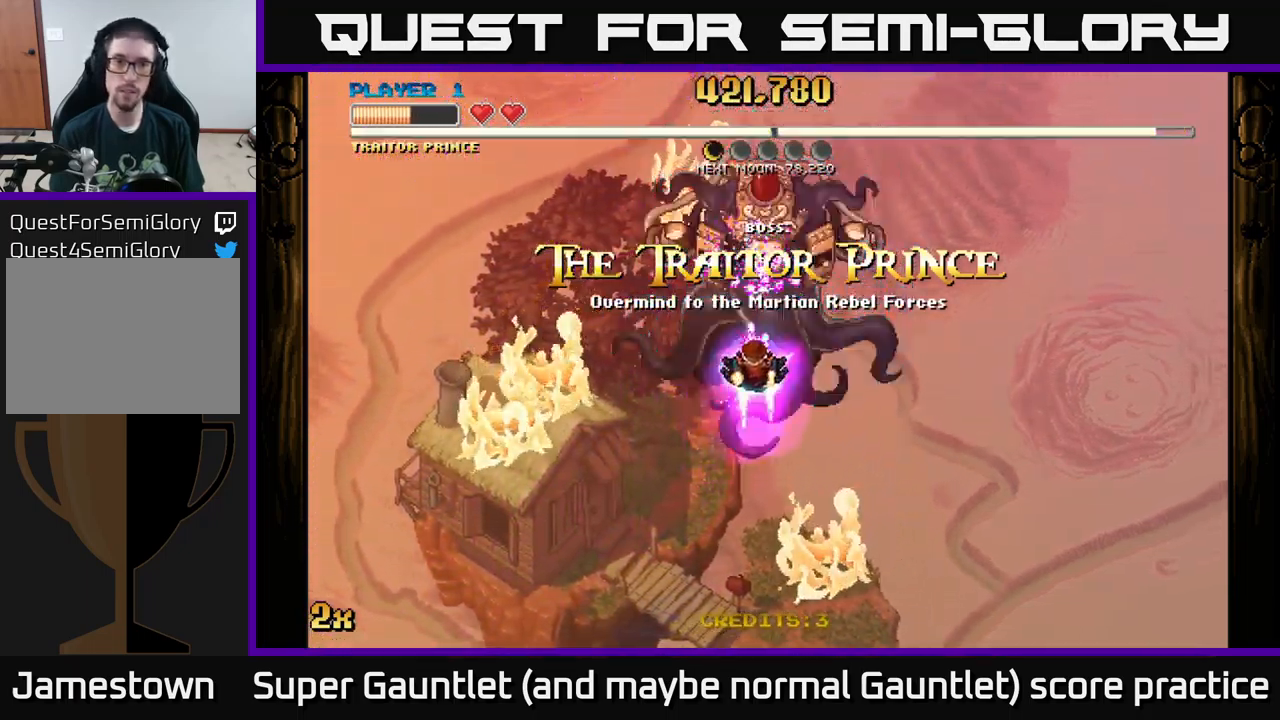
{"buttons": ["A"], "left_stick": "center", "right_stick": "center", "events": [[17, "X", "up"], [67, "left_stick", "down"], [483, "left_stick", "center"]]}
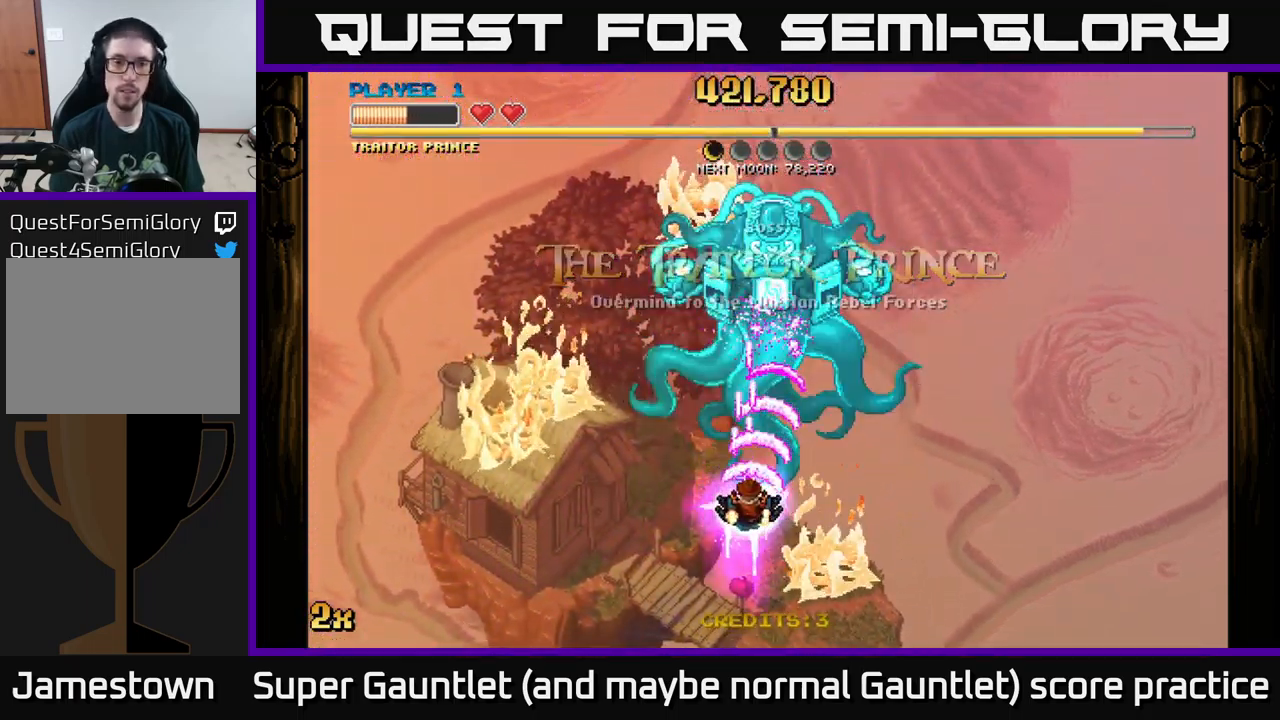
{"buttons": ["A", "X"], "left_stick": "up", "right_stick": "center", "events": [[367, "left_stick", "up"], [417, "X", "down"]]}
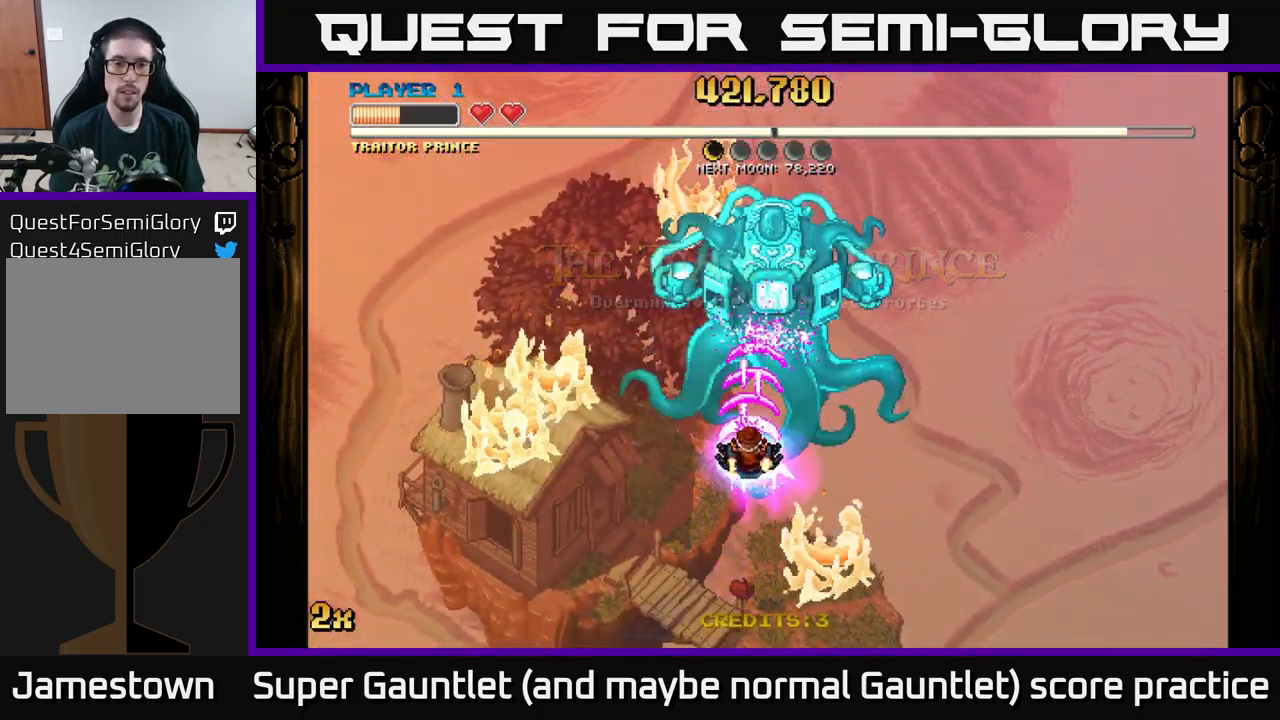
{"buttons": ["A"], "left_stick": "left", "right_stick": "center", "events": [[33, "X", "up"], [100, "left_stick", "down-left"], [283, "left_stick", "center"], [467, "left_stick", "left"]]}
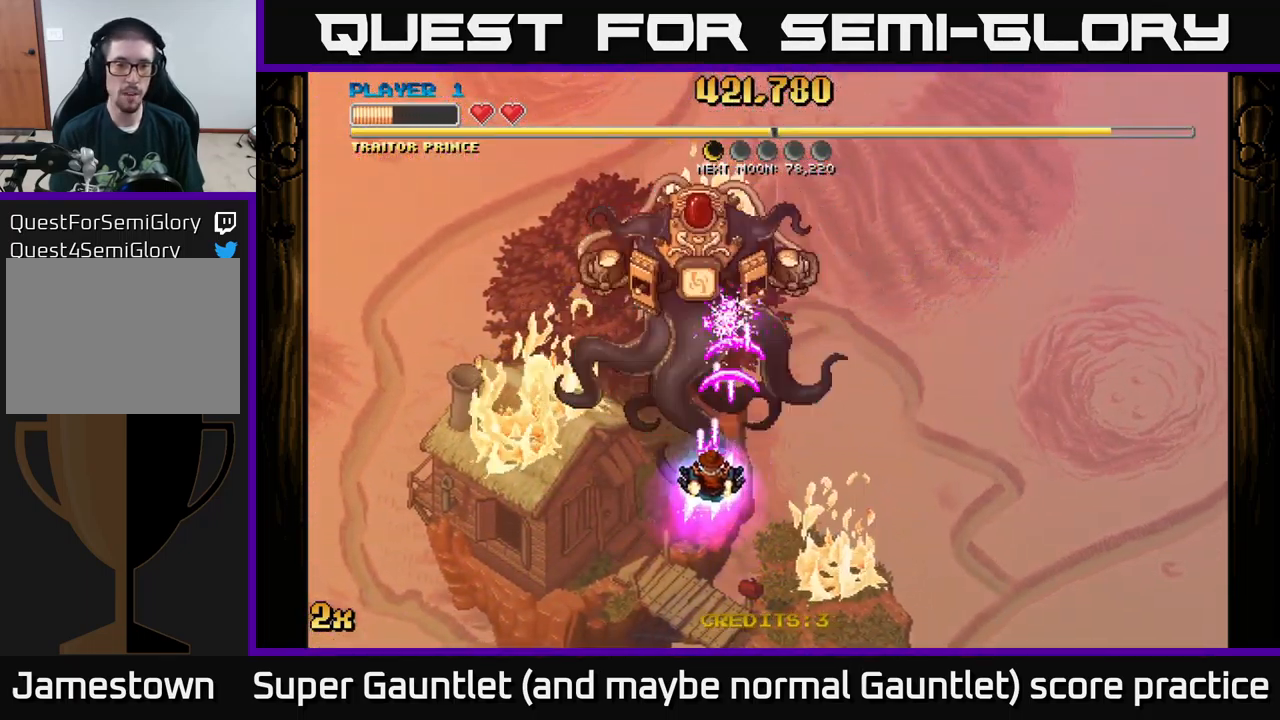
{"buttons": ["A"], "left_stick": "down-left", "right_stick": "center", "events": [[299, "left_stick", "down-left"], [399, "left_stick", "center"], [483, "left_stick", "down-left"]]}
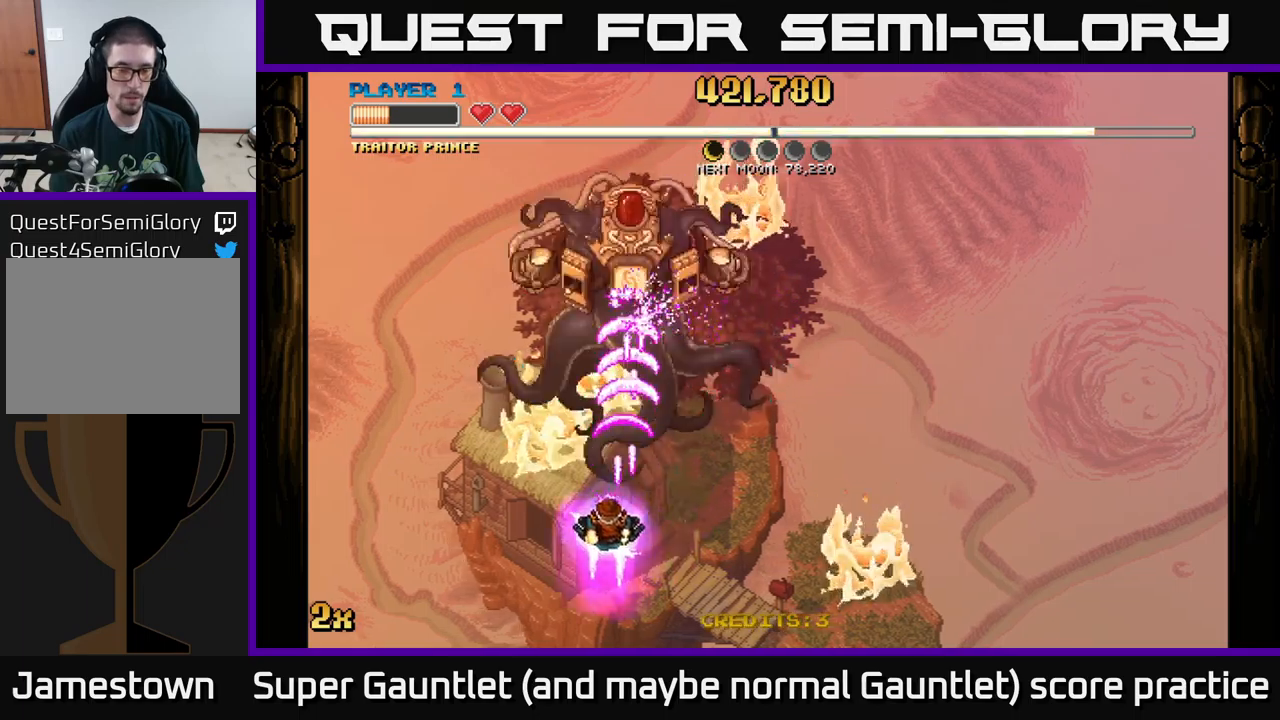
{"buttons": ["A"], "left_stick": "down-left", "right_stick": "center", "events": [[150, "left_stick", "center"], [267, "left_stick", "down-left"], [400, "left_stick", "center"], [467, "left_stick", "down-left"]]}
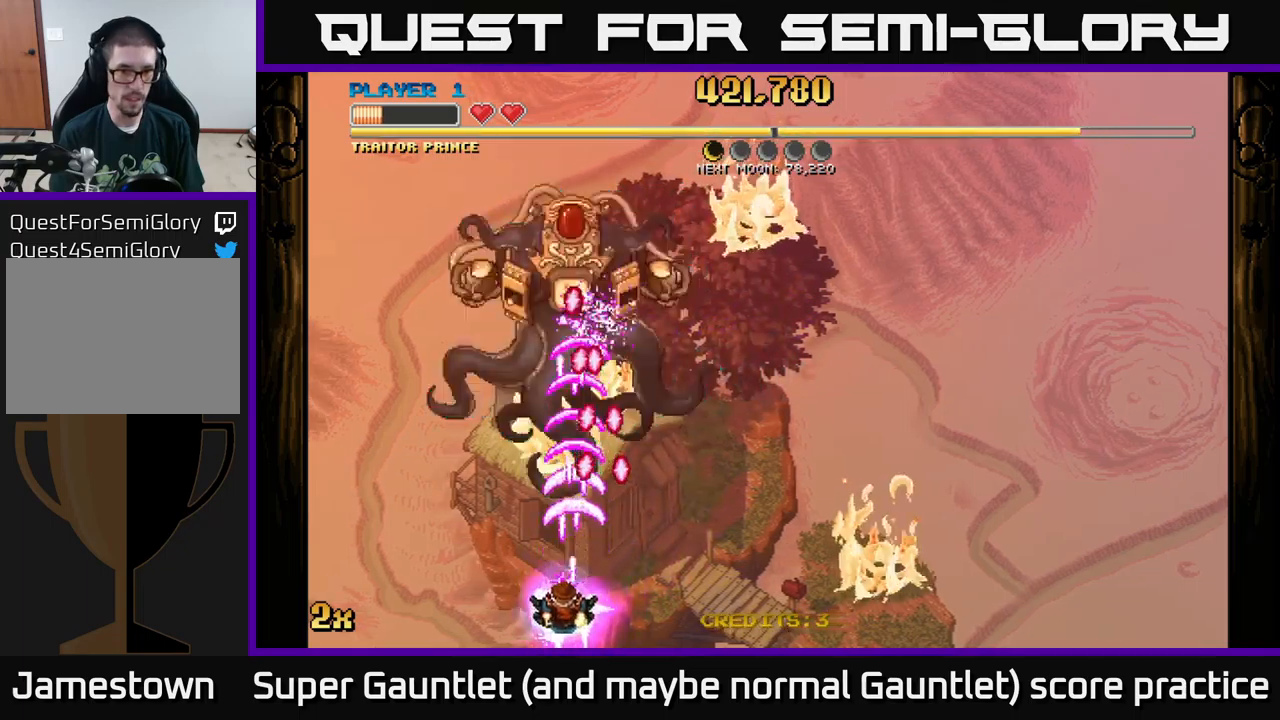
{"buttons": ["A"], "left_stick": "left", "right_stick": "center", "events": [[133, "left_stick", "center"], [233, "left_stick", "down-left"], [333, "left_stick", "center"], [467, "left_stick", "left"]]}
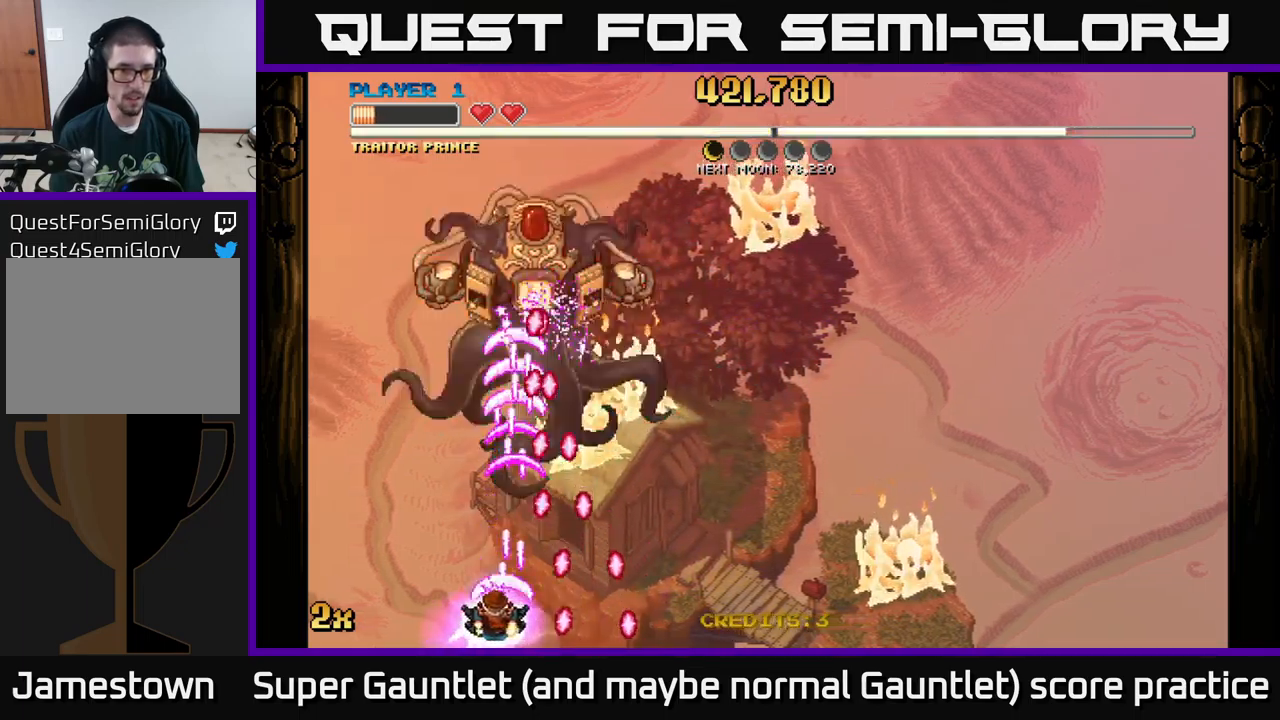
{"buttons": ["A"], "left_stick": "up-left", "right_stick": "center", "events": [[67, "left_stick", "center"], [250, "left_stick", "left"], [467, "left_stick", "up-left"]]}
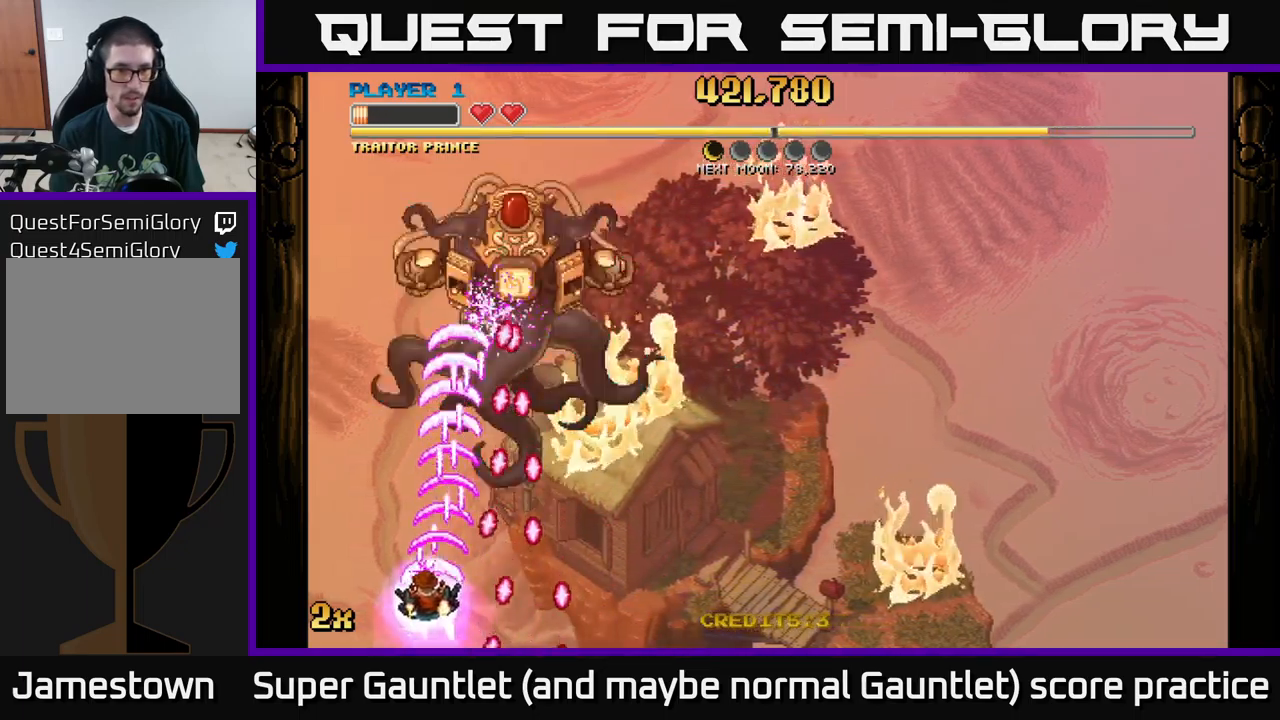
{"buttons": ["A"], "left_stick": "down-right", "right_stick": "center", "events": [[133, "left_stick", "up"], [350, "left_stick", "up-right"], [483, "left_stick", "down-right"]]}
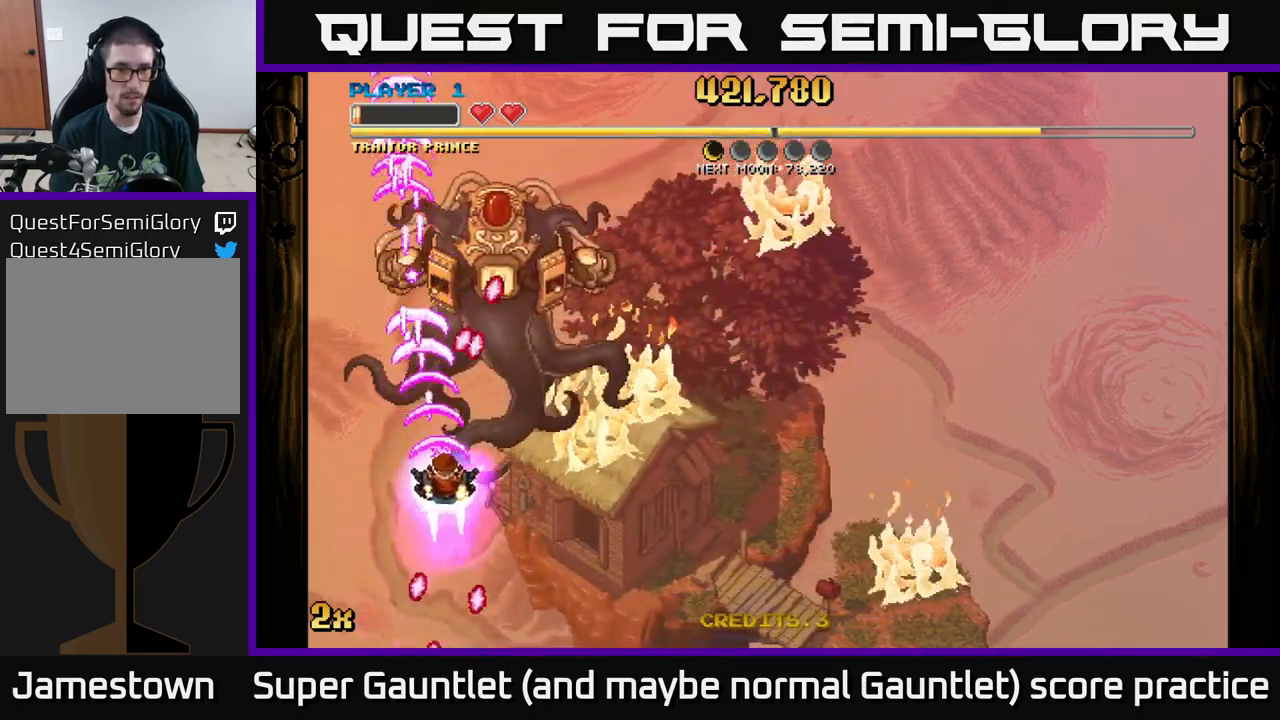
{"buttons": ["A"], "left_stick": "down-right", "right_stick": "center", "events": []}
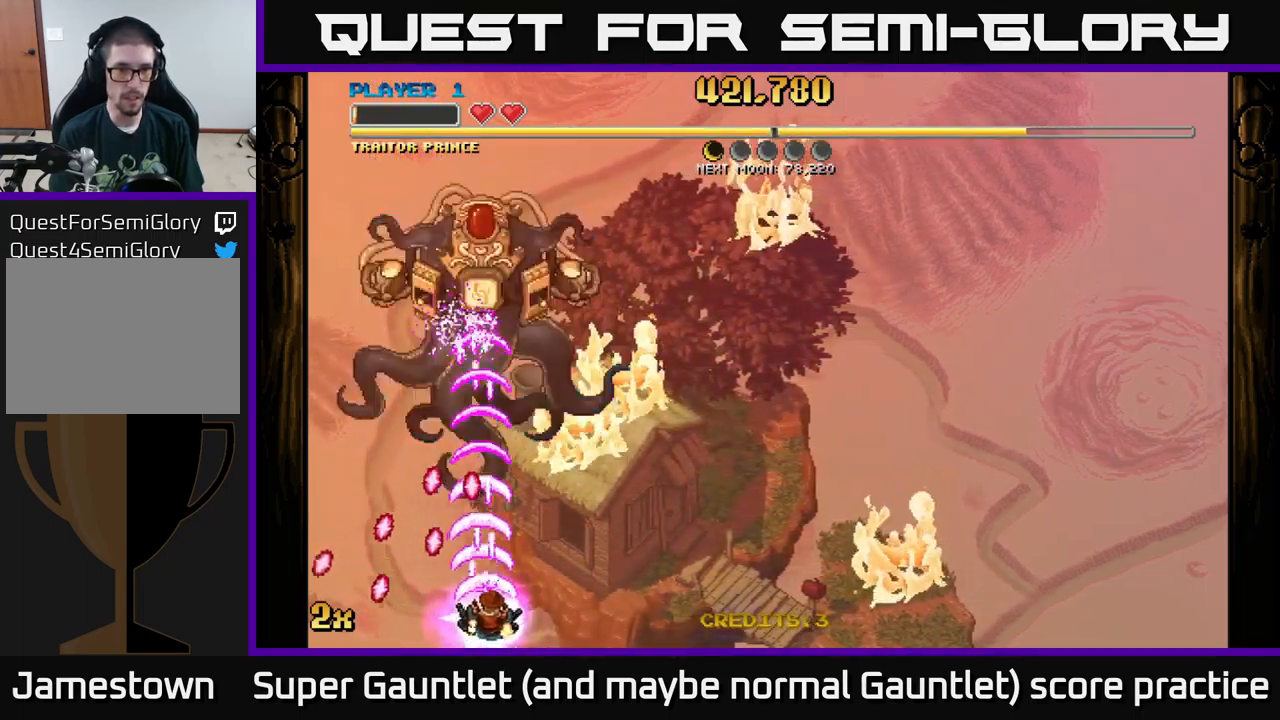
{"buttons": ["A"], "left_stick": "up-right", "right_stick": "center", "events": [[67, "left_stick", "right"], [233, "left_stick", "up-right"], [317, "X", "down"], [467, "X", "up"]]}
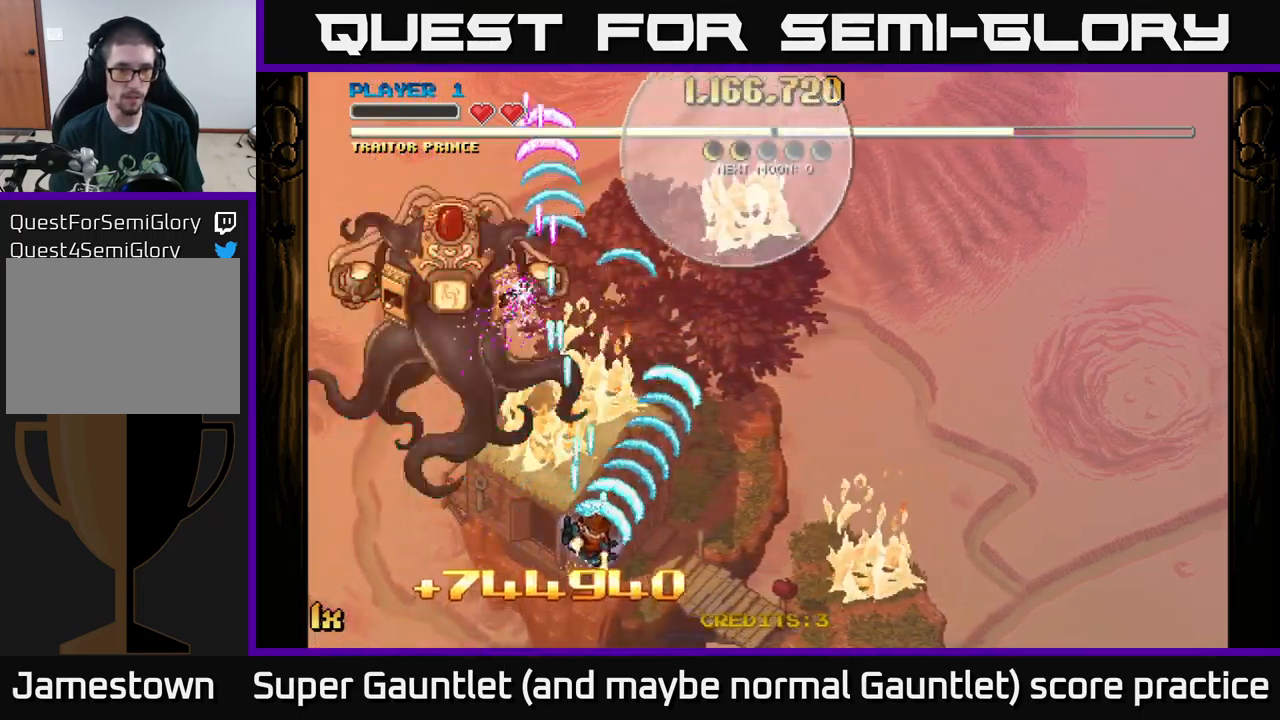
{"buttons": ["A"], "left_stick": "right", "right_stick": "center", "events": [[33, "left_stick", "right"]]}
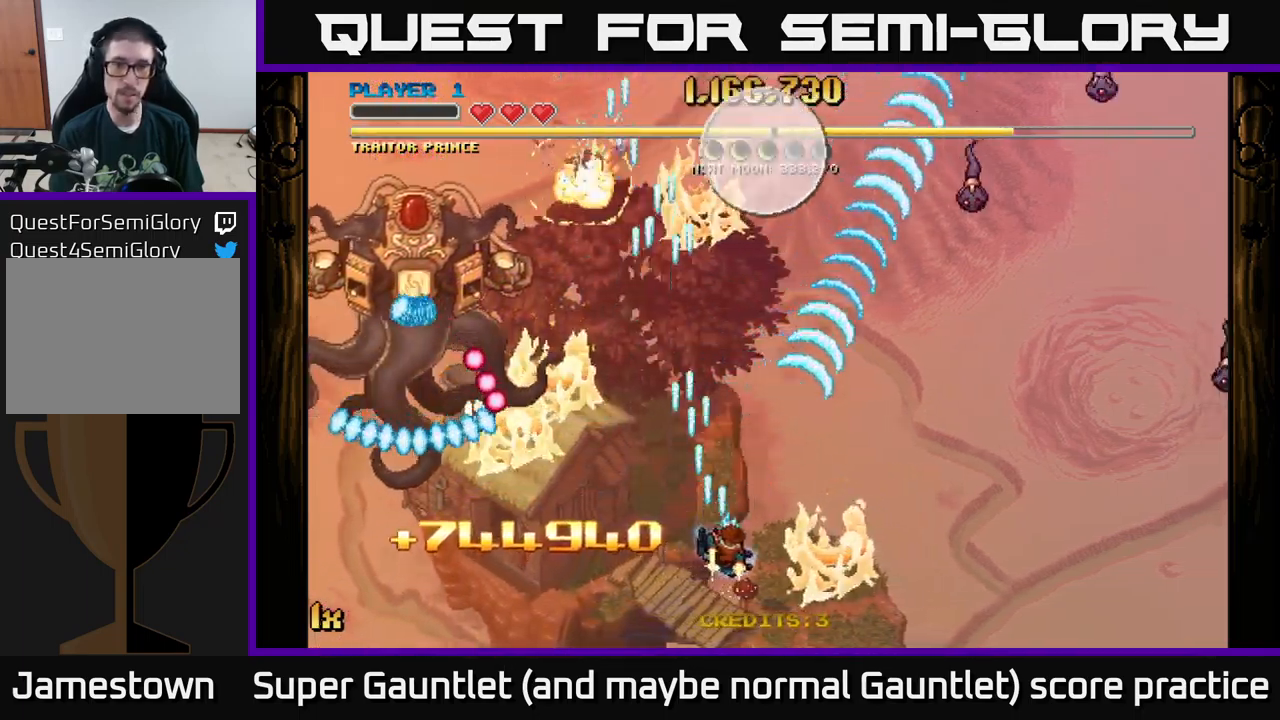
{"buttons": ["A"], "left_stick": "up-left", "right_stick": "center", "events": [[83, "left_stick", "up"], [383, "left_stick", "up-left"]]}
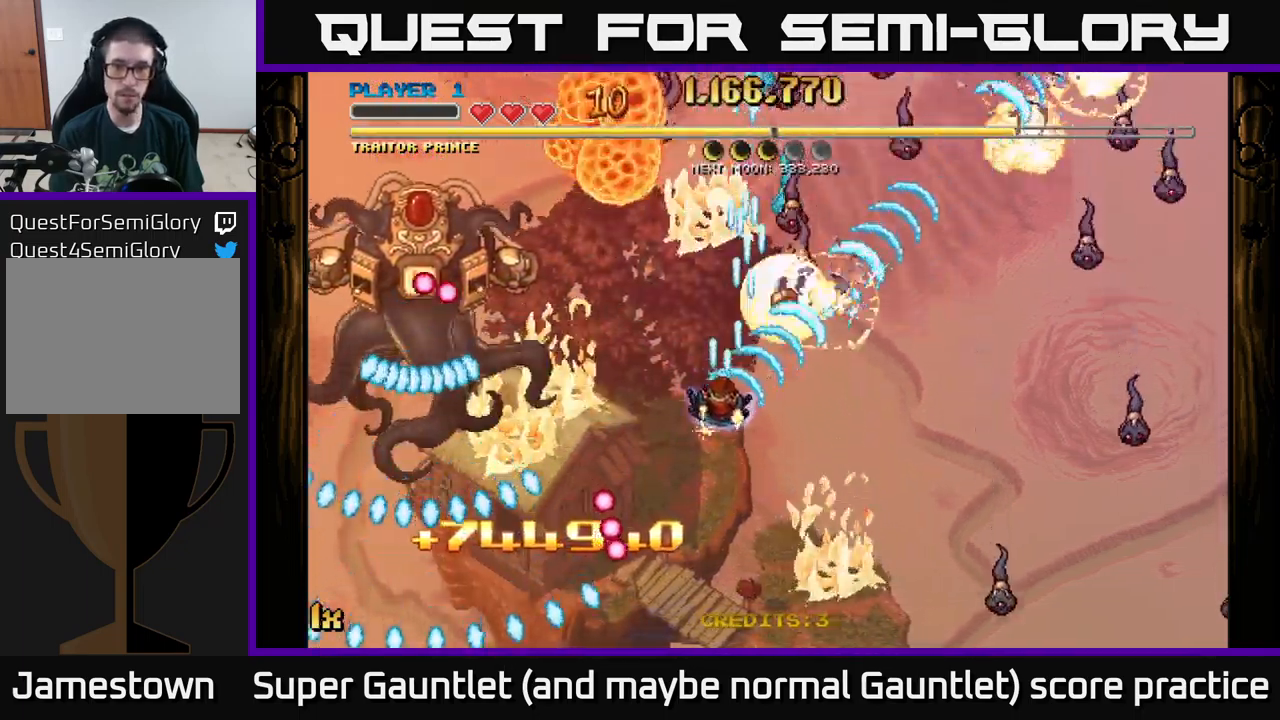
{"buttons": ["A", "X"], "left_stick": "up", "right_stick": "center", "events": [[50, "left_stick", "down-left"], [283, "left_stick", "center"], [383, "left_stick", "up"], [417, "X", "down"]]}
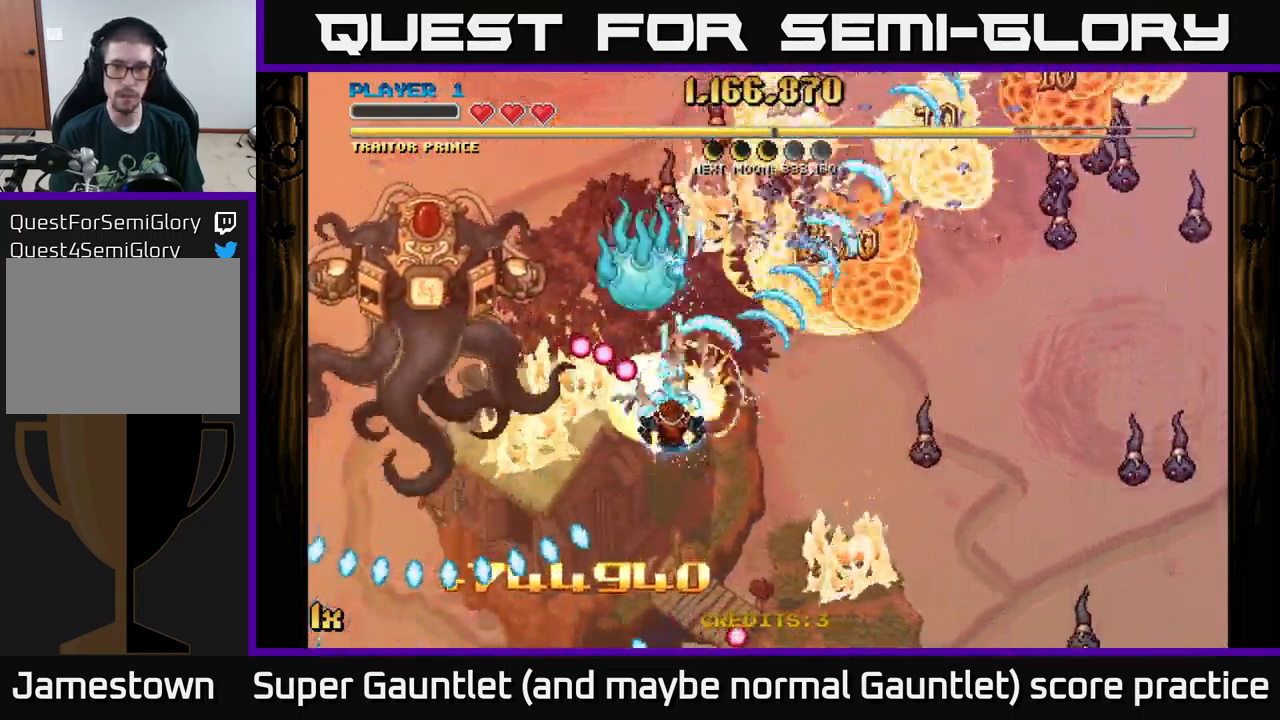
{"buttons": ["A"], "left_stick": "down", "right_stick": "center", "events": [[17, "X", "up"], [50, "left_stick", "down"]]}
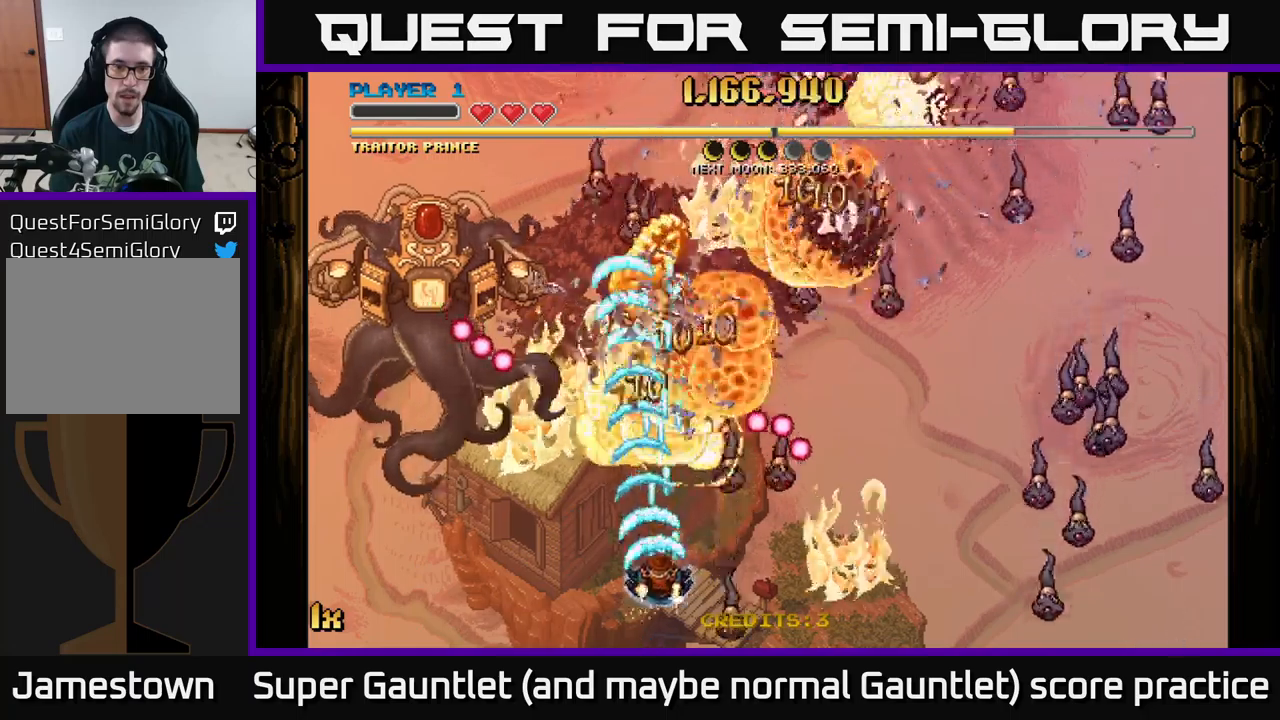
{"buttons": ["A"], "left_stick": "up-right", "right_stick": "center", "events": [[34, "left_stick", "up-right"], [67, "X", "down"], [200, "X", "up"]]}
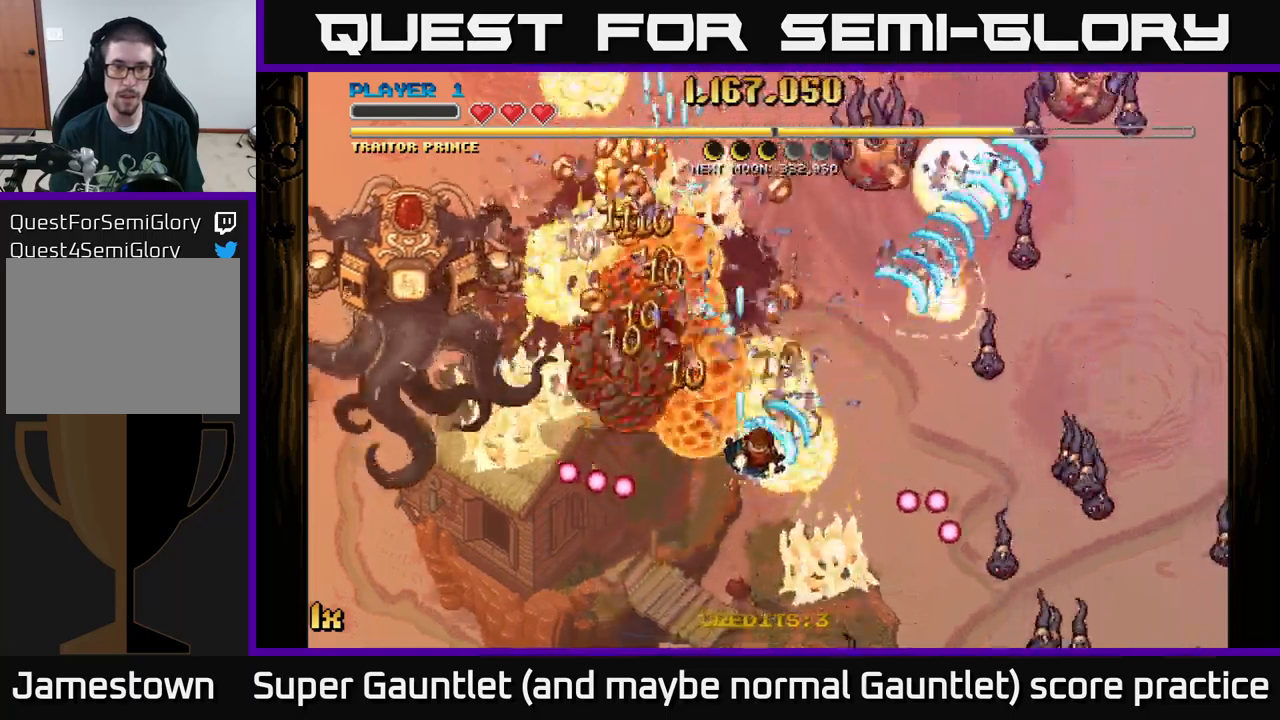
{"buttons": ["A"], "left_stick": "down-right", "right_stick": "center", "events": [[100, "left_stick", "up-left"], [200, "left_stick", "down-left"], [417, "left_stick", "down-right"]]}